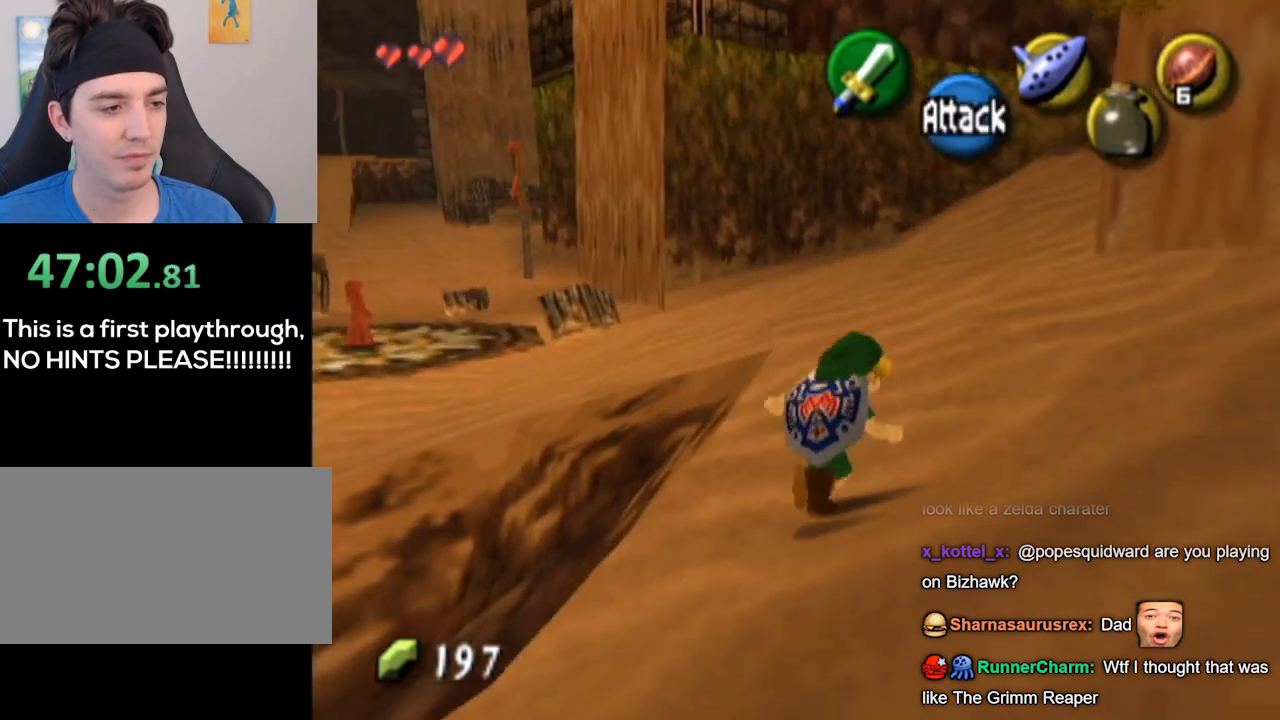
Gameplay with a controller (Nintendo layout); each line is a JSON object with the inputs held at the frame after it. "events" lists button and stick changes between this image and that frame as [ms after this image, input, new state], when the widget could be followed in between. Not read: L3 R3.
{"buttons": [], "left_stick": "up", "right_stick": "center", "events": []}
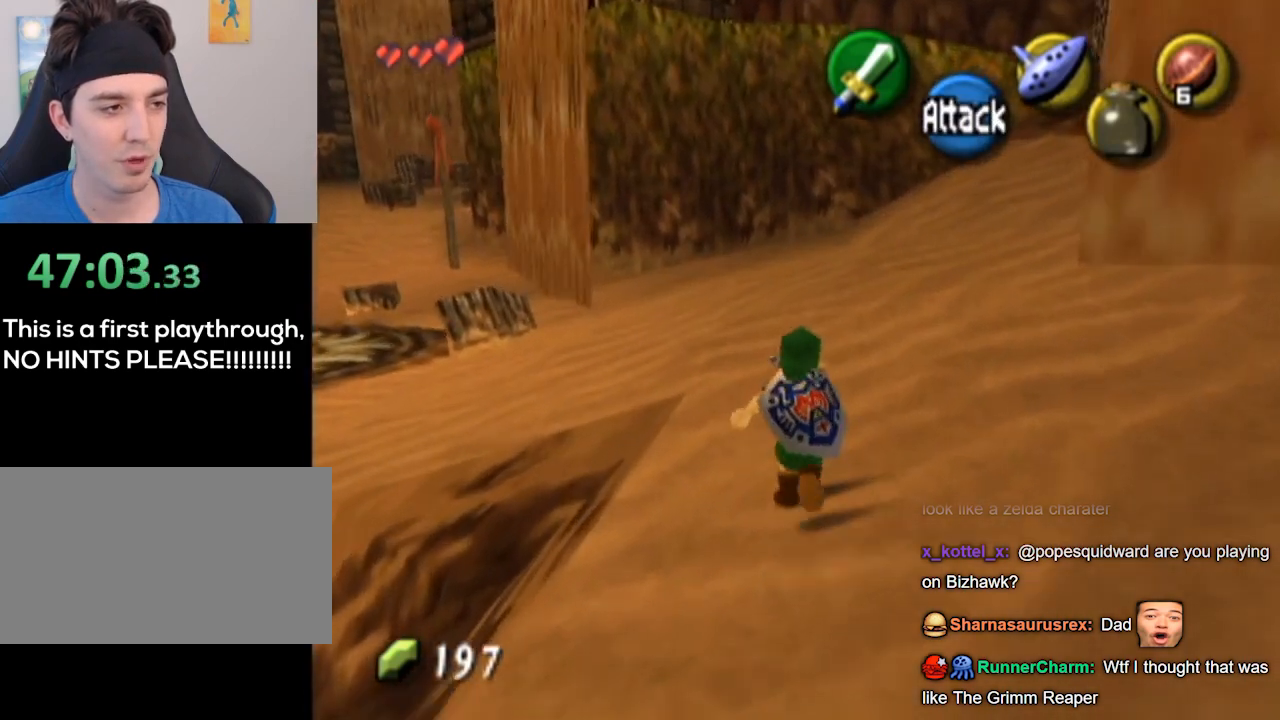
{"buttons": [], "left_stick": "up-left", "right_stick": "center", "events": [[333, "left_stick", "up-left"]]}
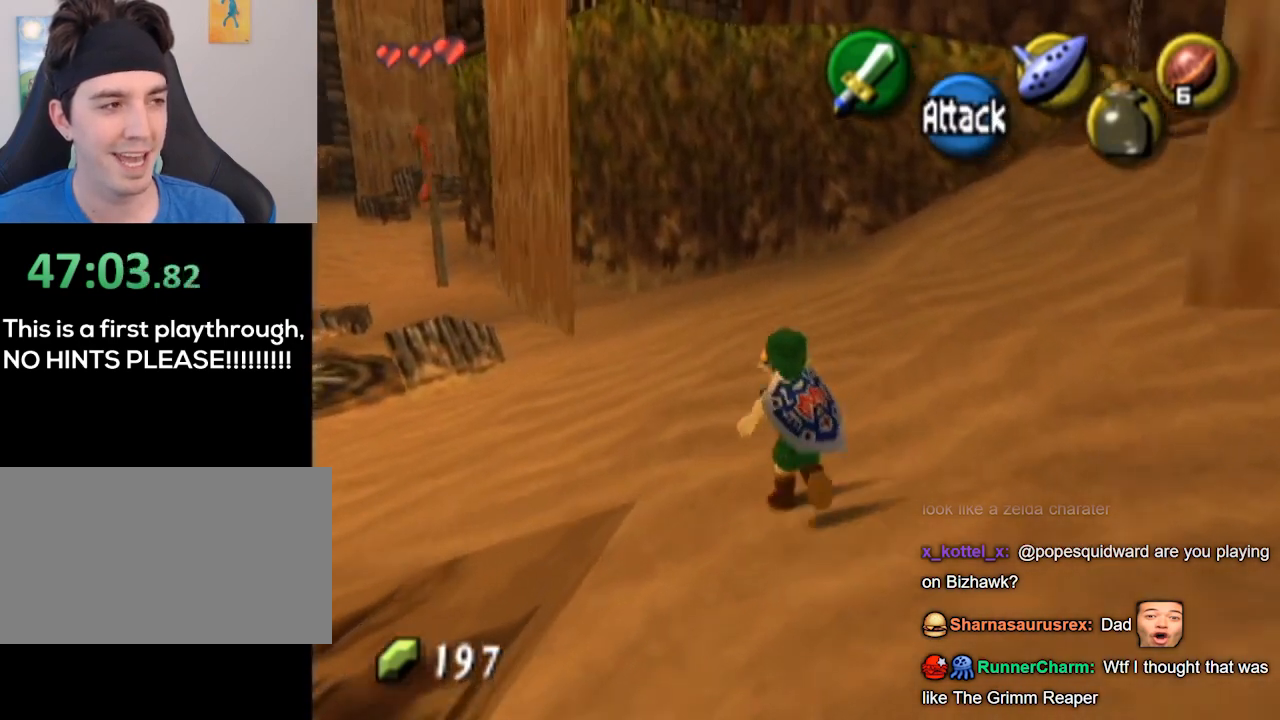
{"buttons": [], "left_stick": "up-left", "right_stick": "center", "events": [[233, "A", "down"], [267, "L1", "down"], [300, "A", "up"], [500, "L1", "up"]]}
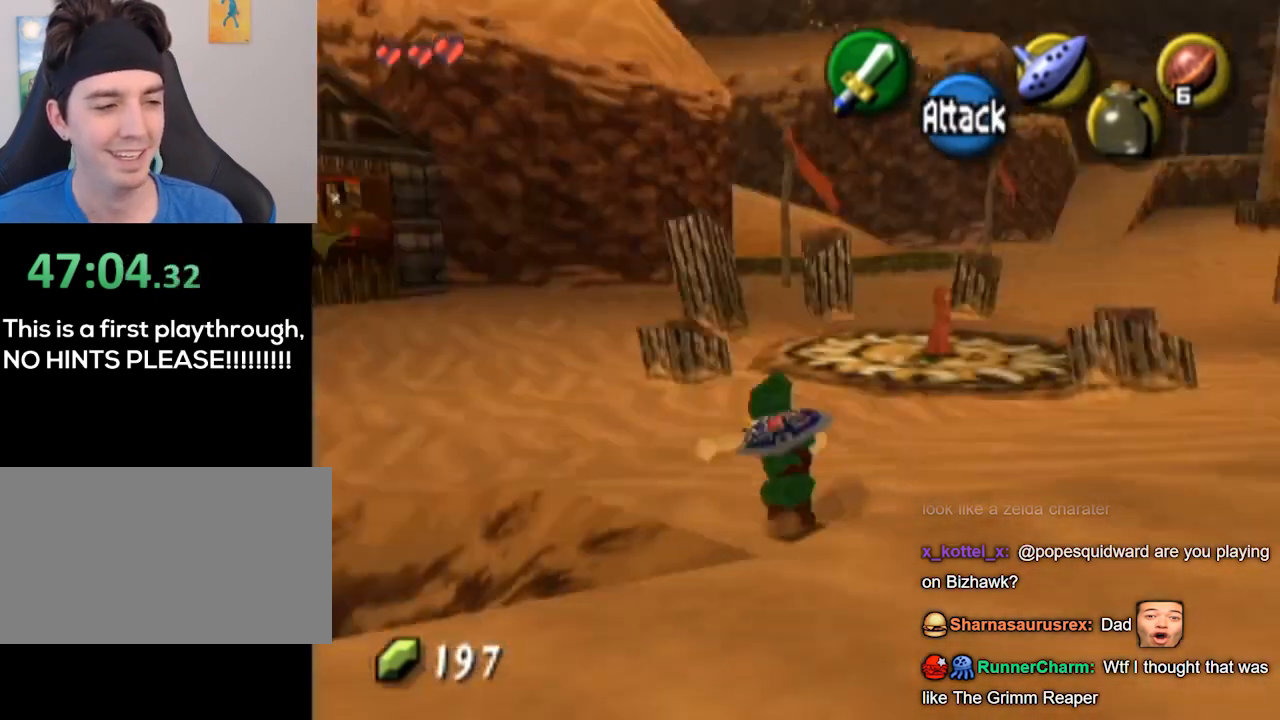
{"buttons": [], "left_stick": "up", "right_stick": "center", "events": [[67, "left_stick", "up"]]}
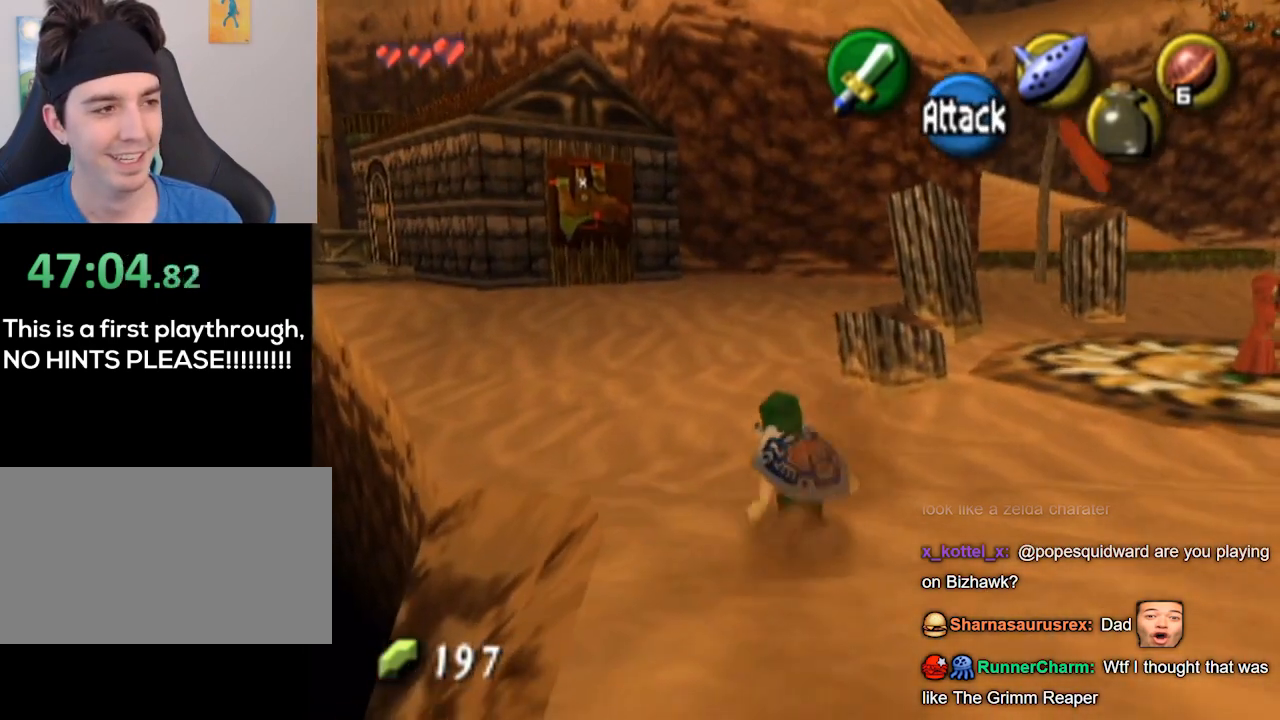
{"buttons": [], "left_stick": "up-right", "right_stick": "center", "events": [[200, "left_stick", "up-right"]]}
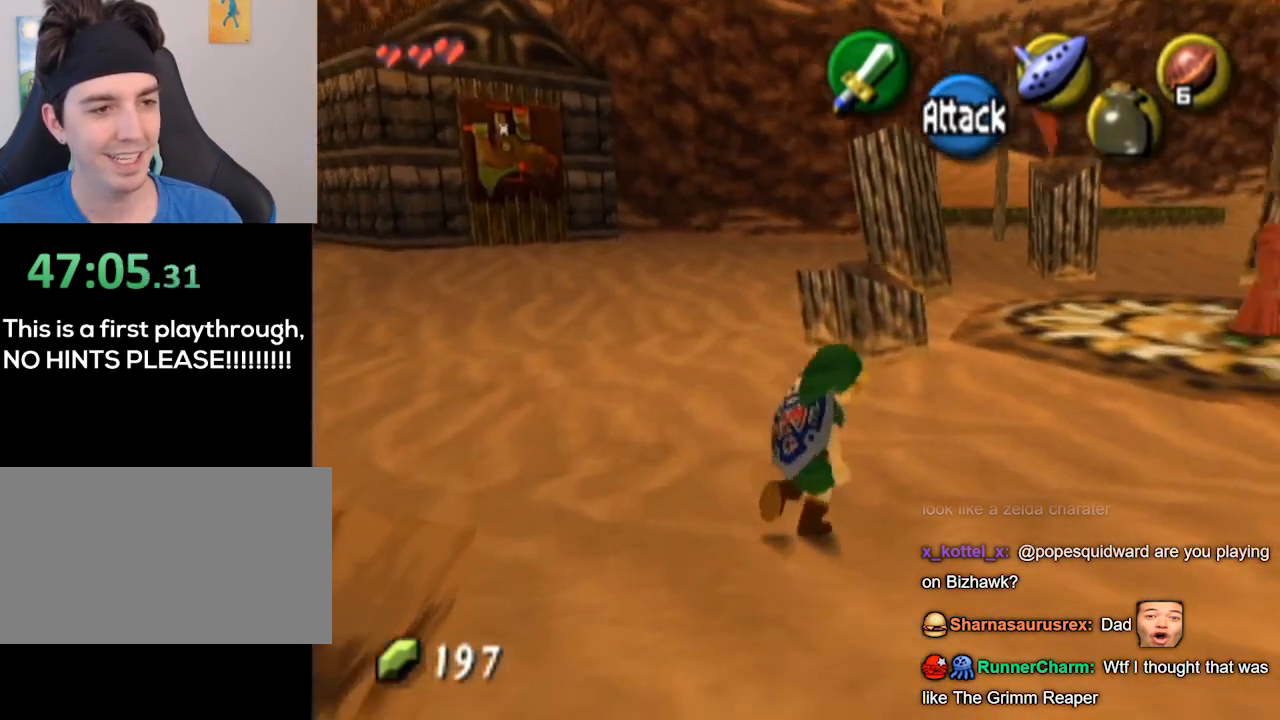
{"buttons": [], "left_stick": "center", "right_stick": "center", "events": [[300, "left_stick", "center"]]}
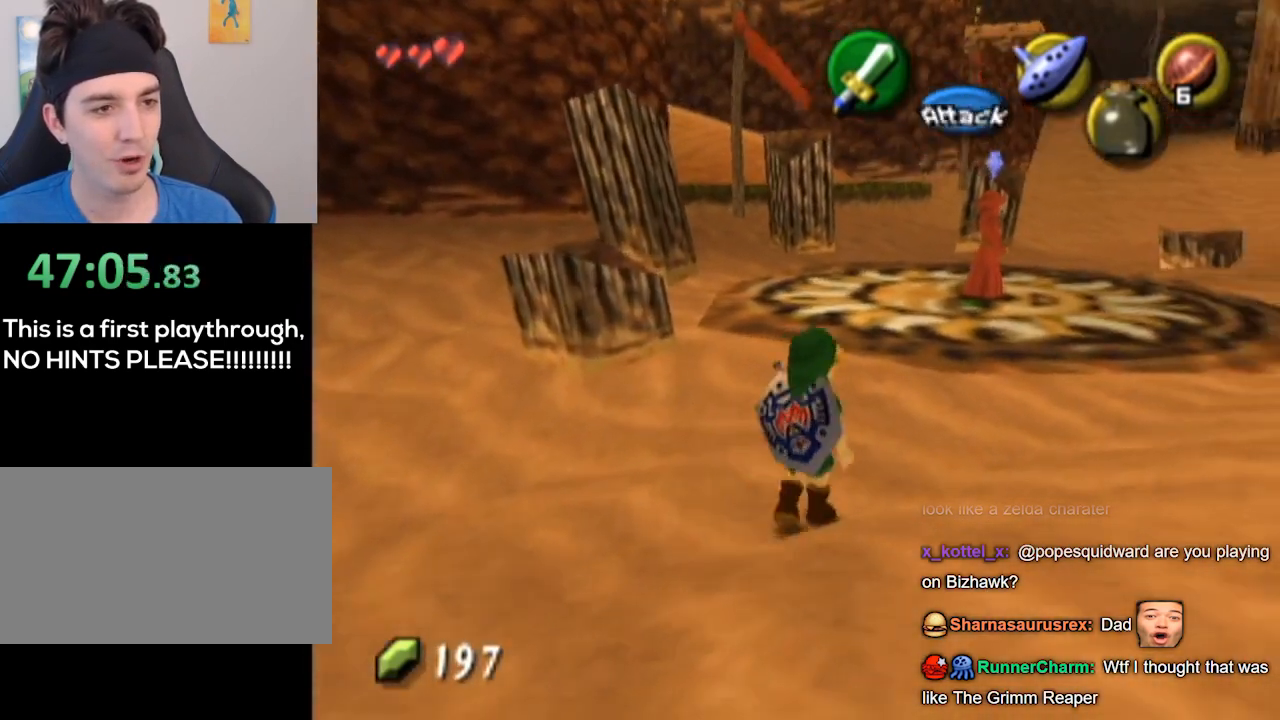
{"buttons": [], "left_stick": "up-right", "right_stick": "center", "events": [[500, "left_stick", "up-right"]]}
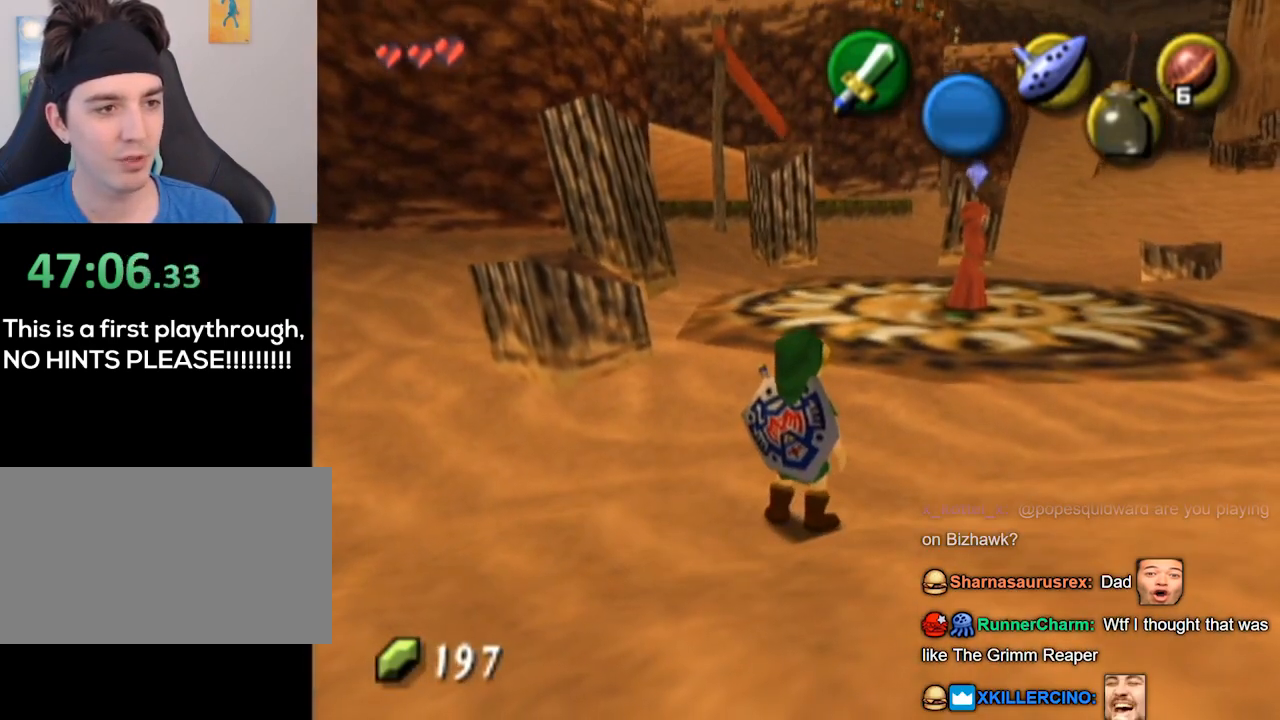
{"buttons": [], "left_stick": "up-right", "right_stick": "center", "events": []}
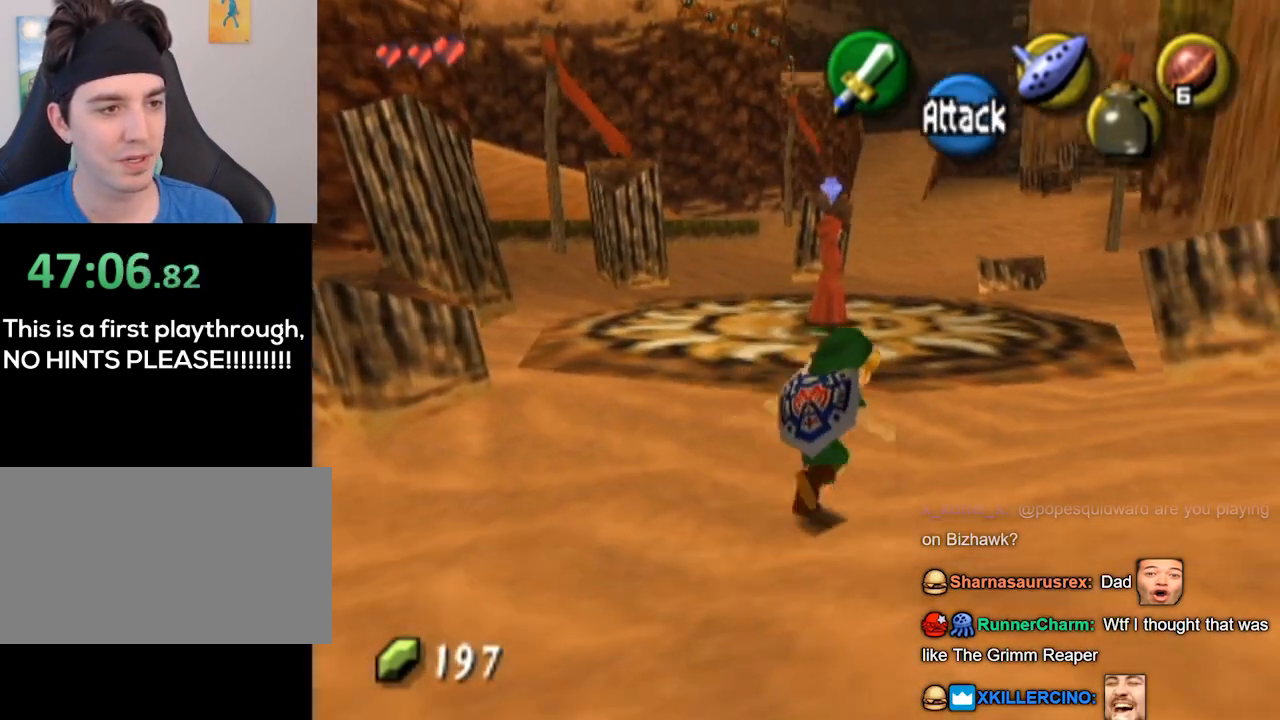
{"buttons": [], "left_stick": "up", "right_stick": "center", "events": [[200, "left_stick", "up"], [367, "A", "down"], [500, "A", "up"]]}
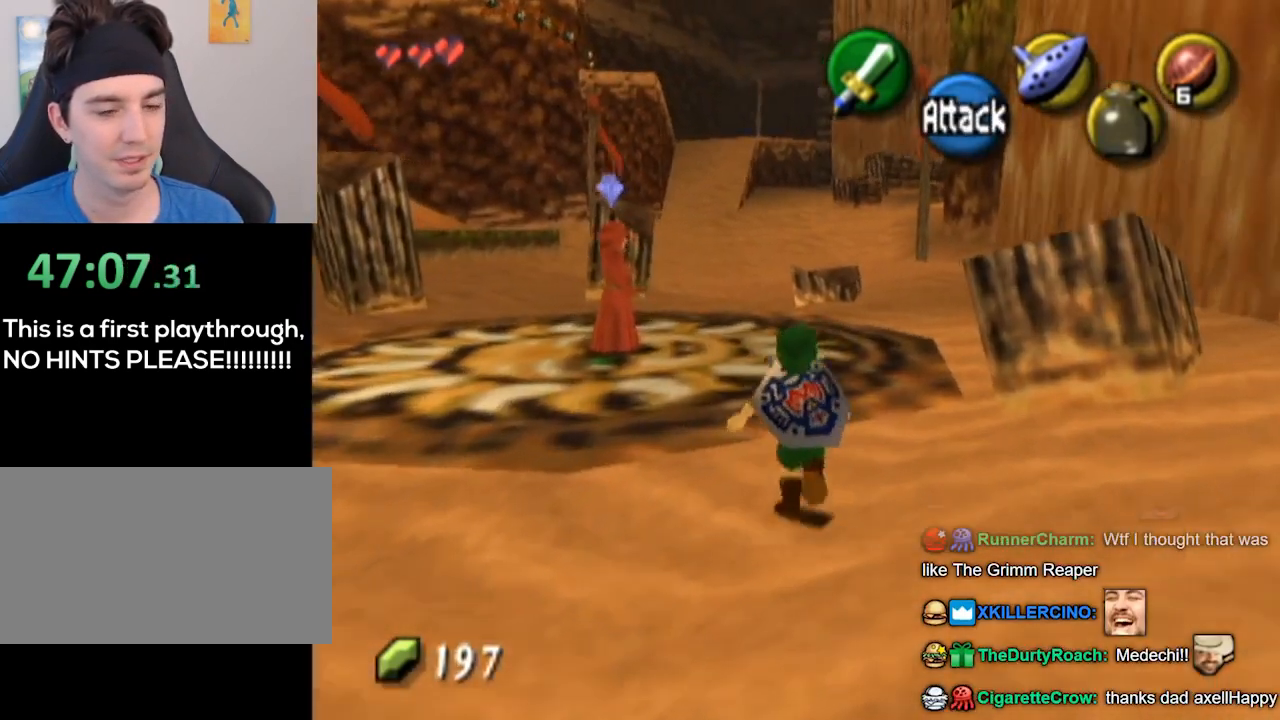
{"buttons": [], "left_stick": "center", "right_stick": "center", "events": [[300, "left_stick", "center"]]}
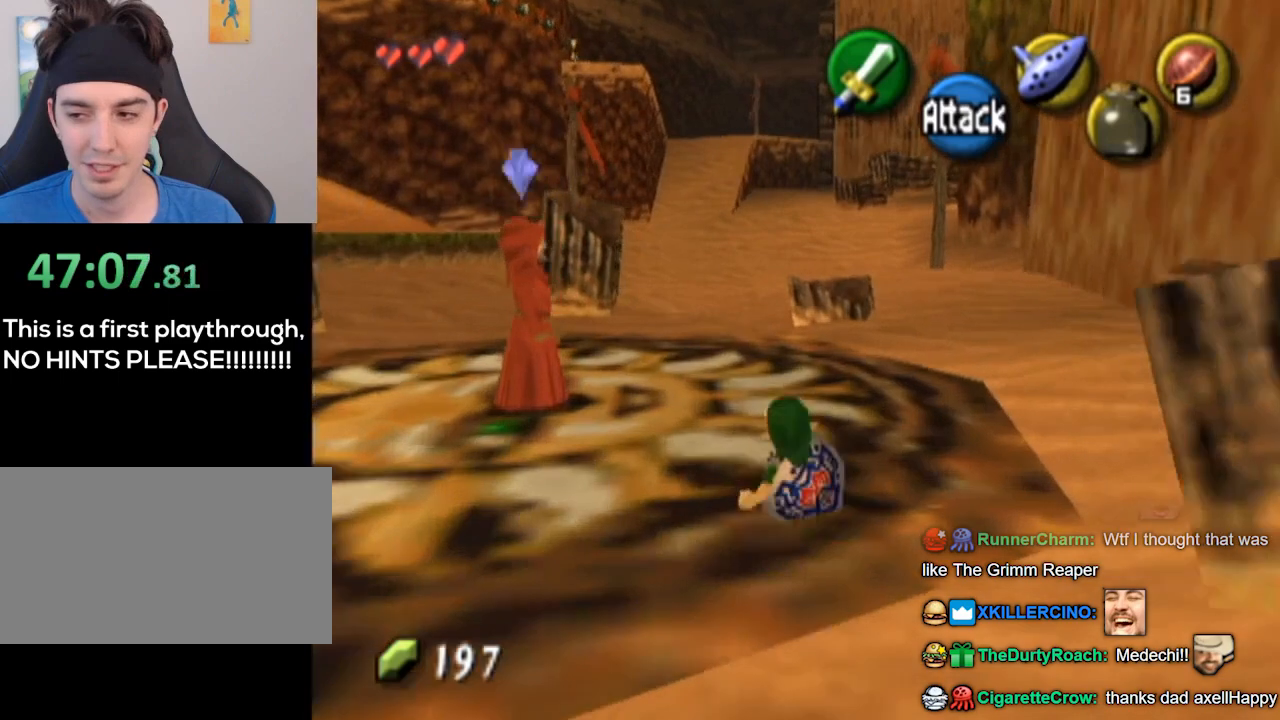
{"buttons": [], "left_stick": "center", "right_stick": "center", "events": []}
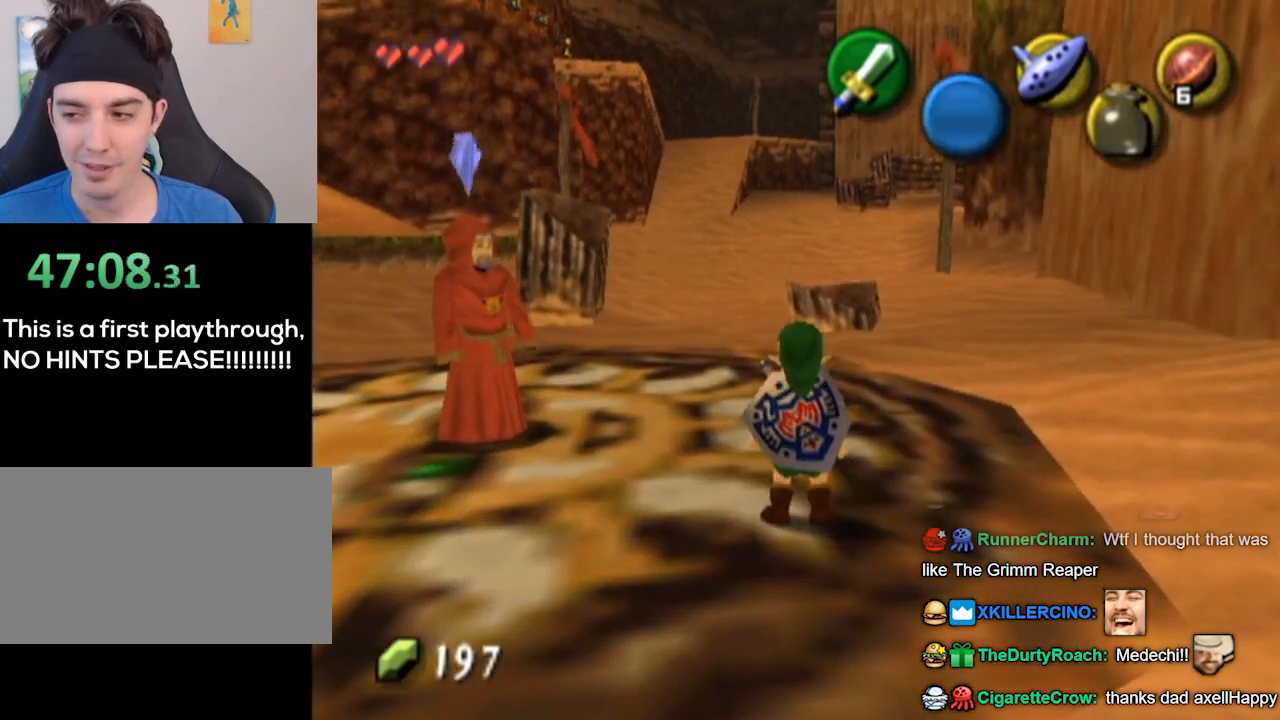
{"buttons": [], "left_stick": "center", "right_stick": "center", "events": []}
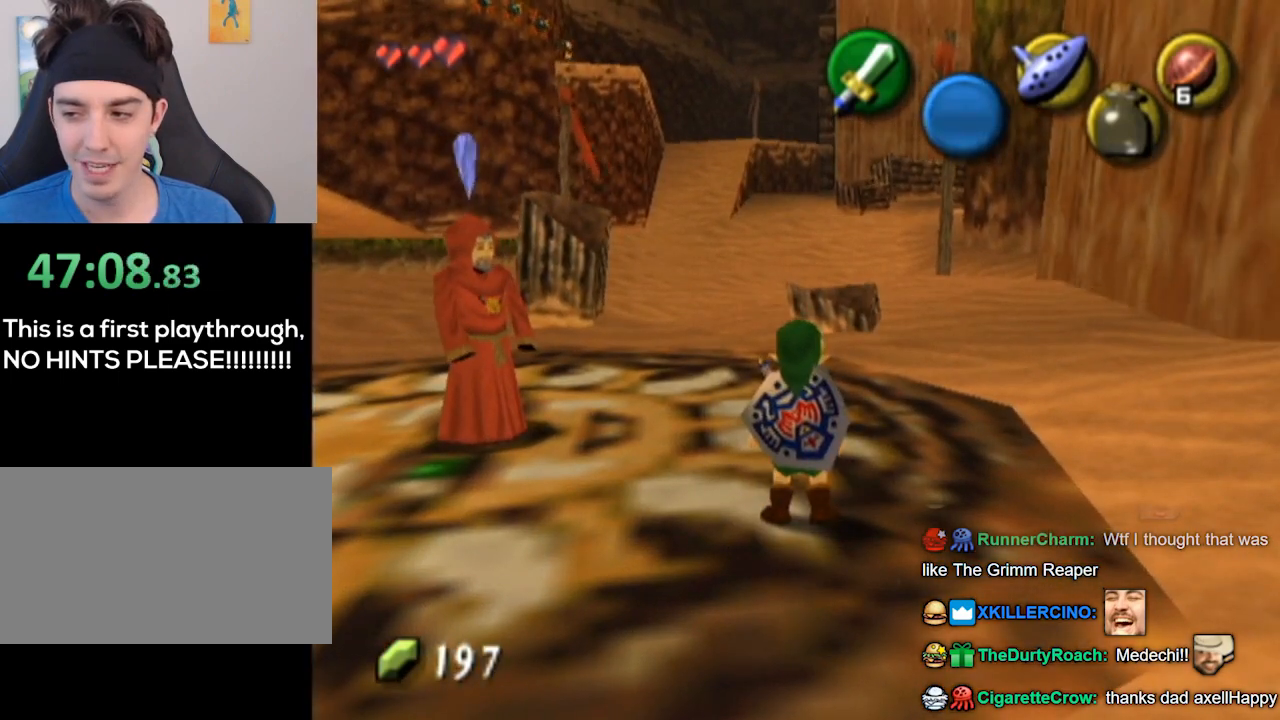
{"buttons": [], "left_stick": "center", "right_stick": "center", "events": []}
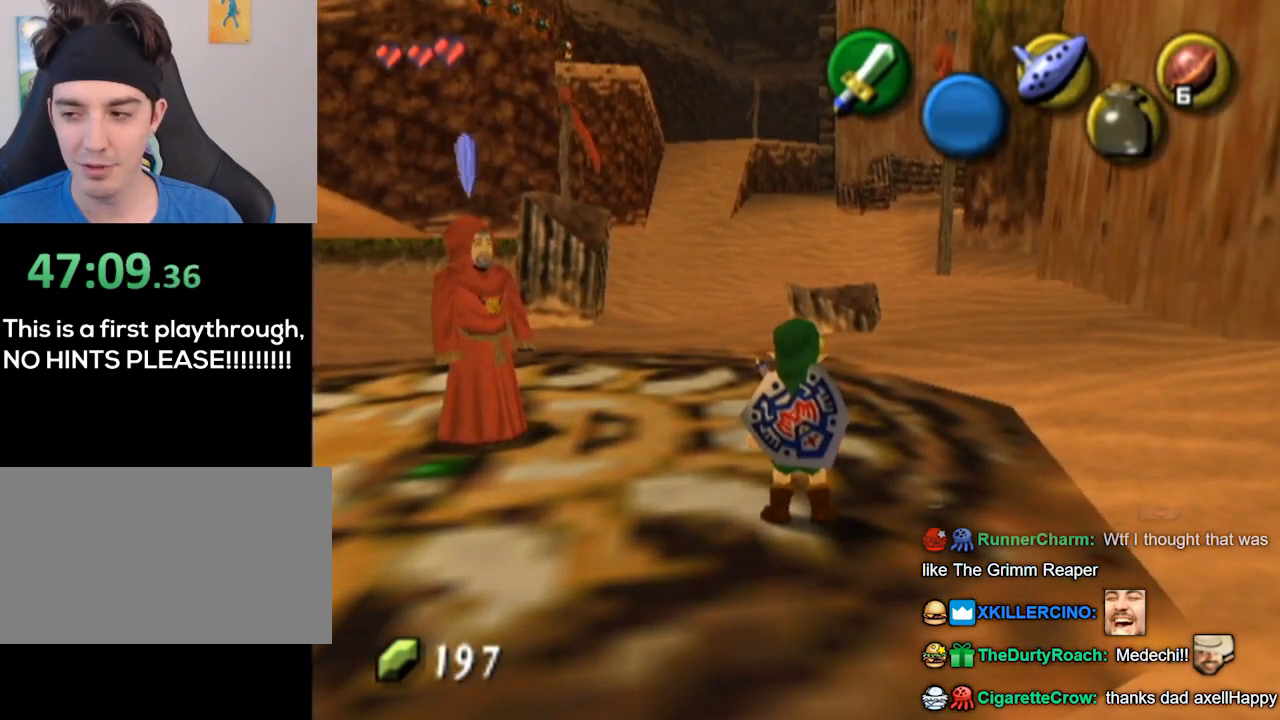
{"buttons": [], "left_stick": "center", "right_stick": "center", "events": []}
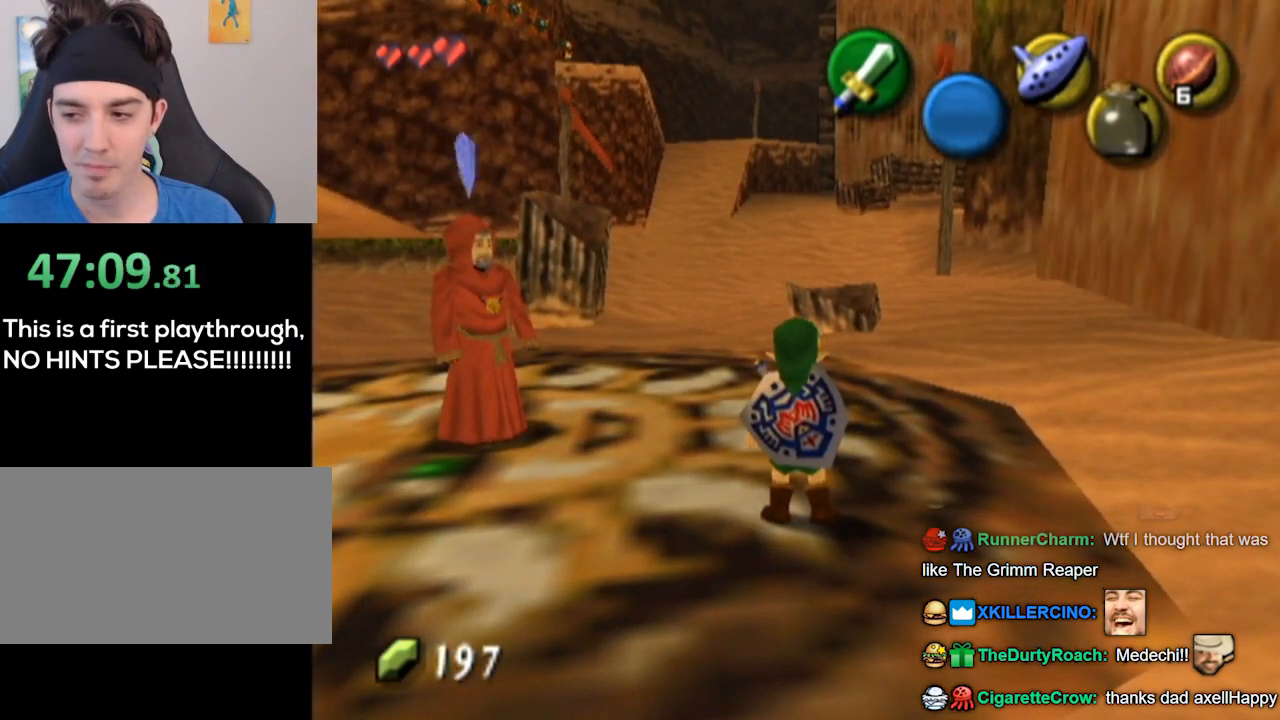
{"buttons": [], "left_stick": "center", "right_stick": "center", "events": []}
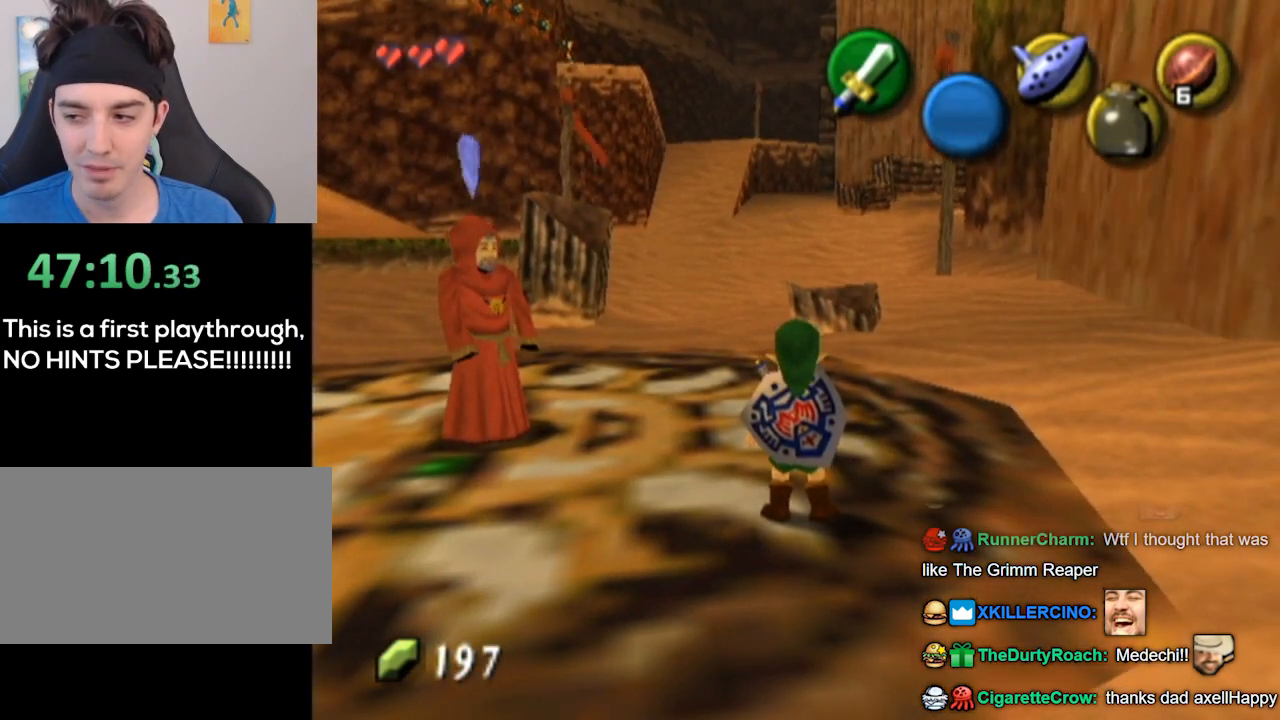
{"buttons": [], "left_stick": "center", "right_stick": "center", "events": []}
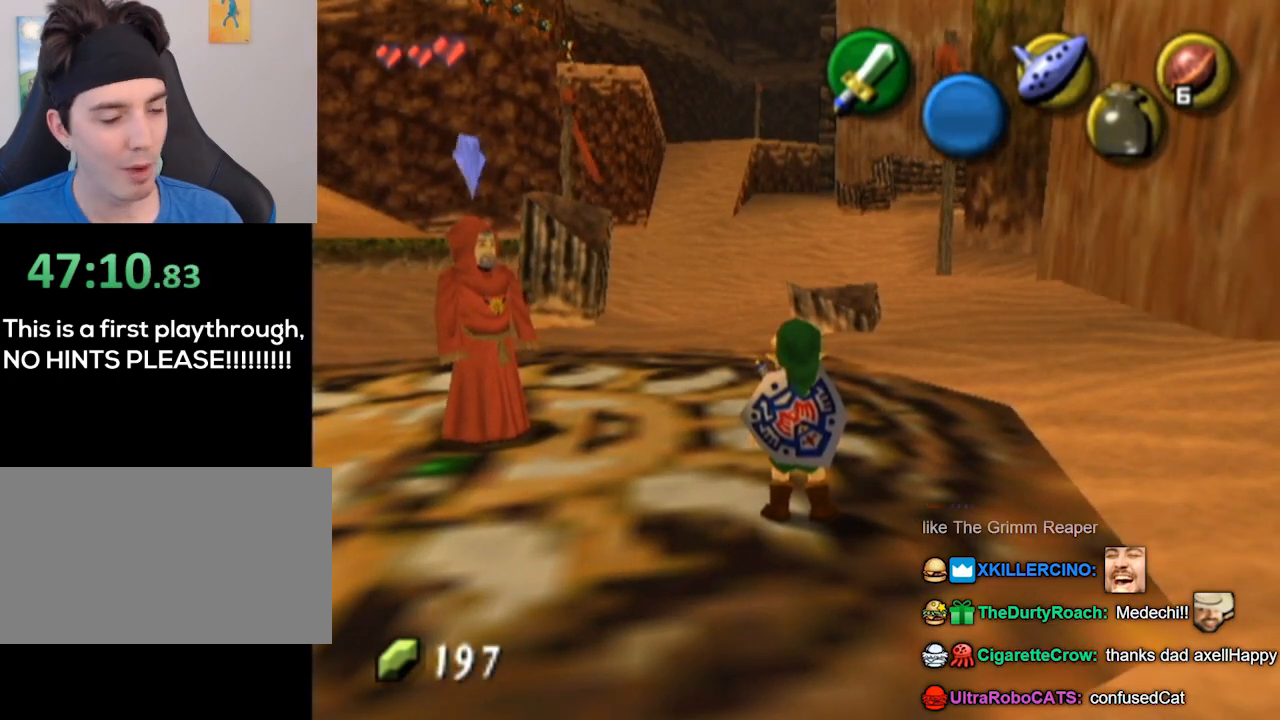
{"buttons": [], "left_stick": "up-left", "right_stick": "center", "events": [[267, "left_stick", "up"], [433, "left_stick", "up-left"]]}
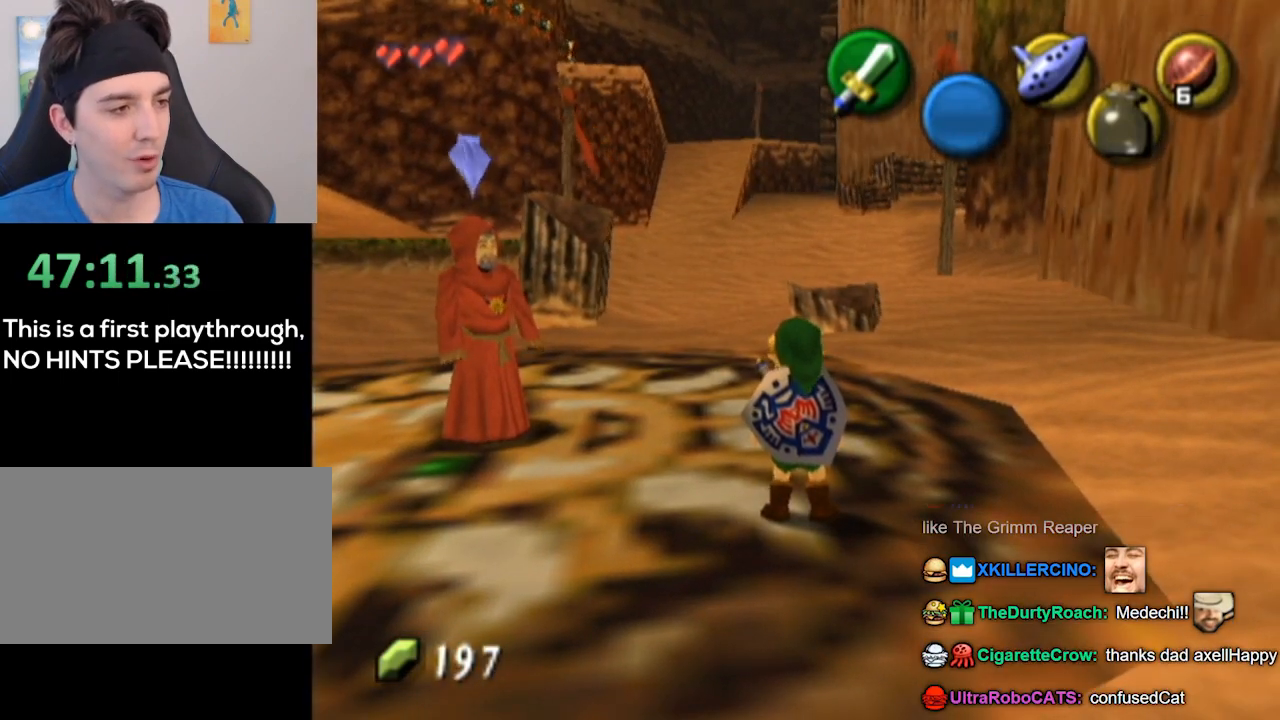
{"buttons": ["L1"], "left_stick": "center", "right_stick": "center", "events": [[233, "L1", "down"], [267, "left_stick", "center"]]}
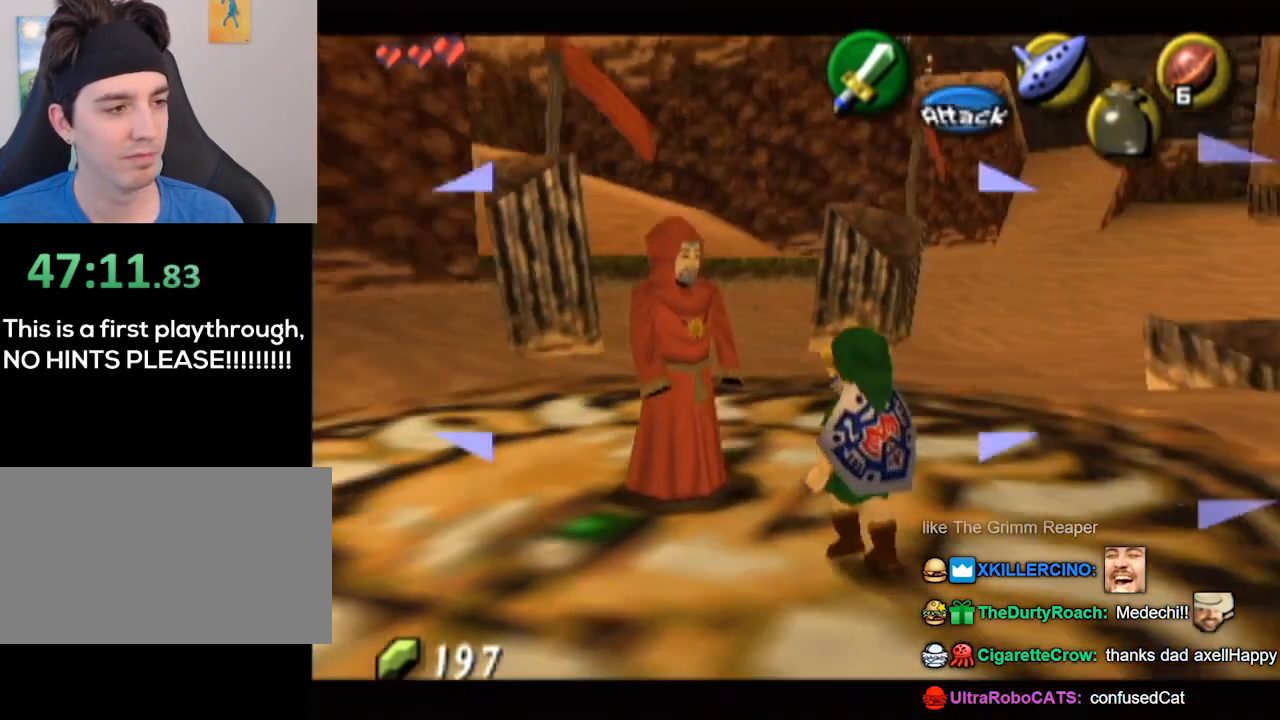
{"buttons": ["A", "L1"], "left_stick": "center", "right_stick": "center", "events": [[167, "left_stick", "up-left"], [333, "left_stick", "center"], [433, "A", "down"]]}
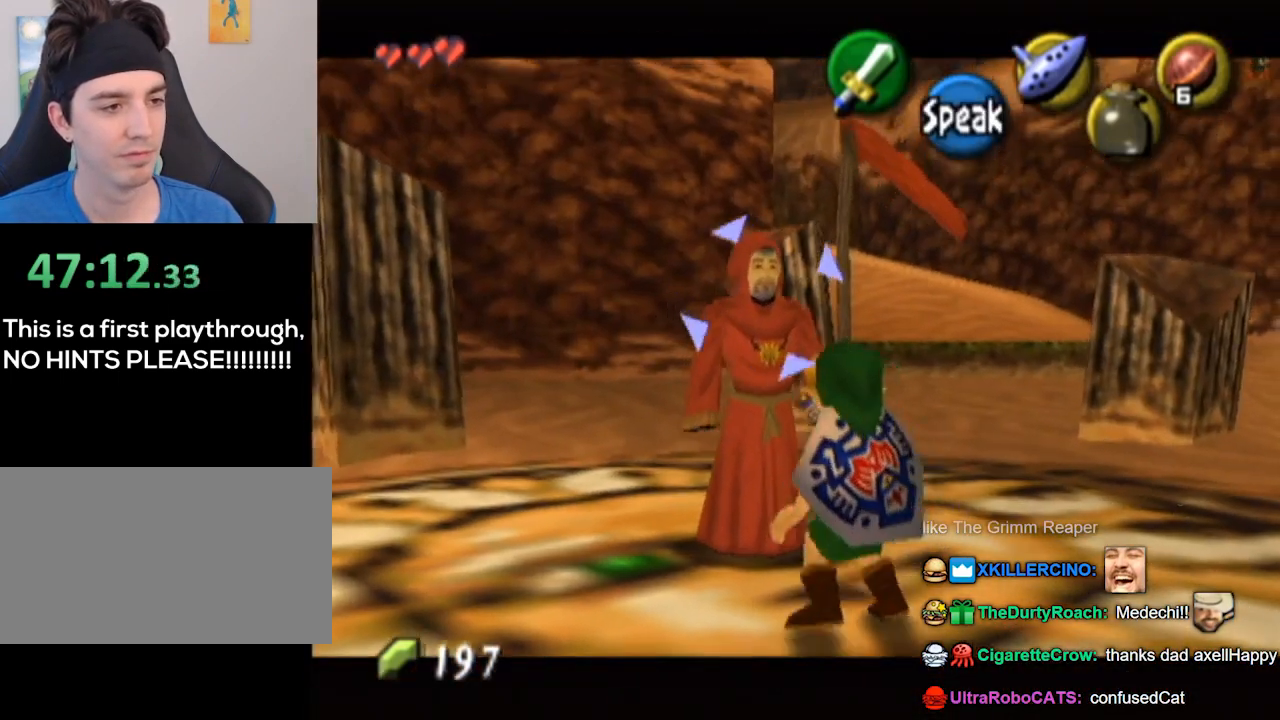
{"buttons": [], "left_stick": "center", "right_stick": "center", "events": [[33, "A", "up"], [100, "L1", "up"]]}
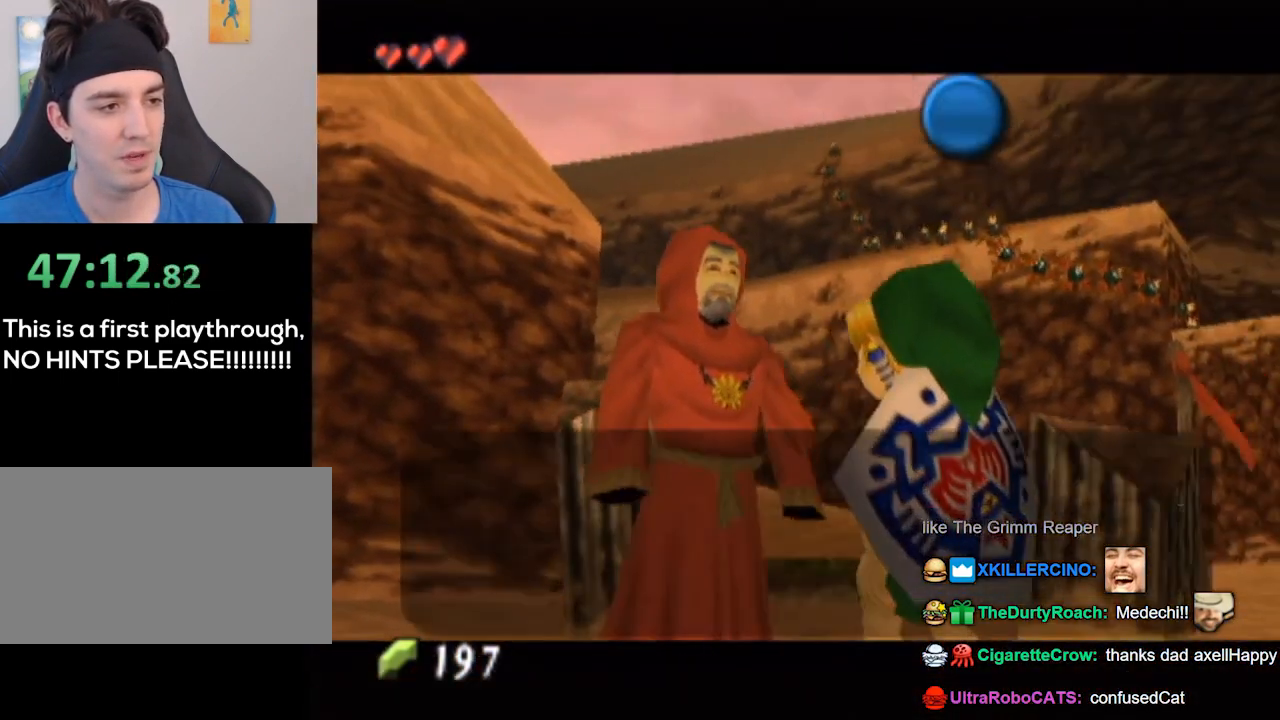
{"buttons": [], "left_stick": "center", "right_stick": "center", "events": []}
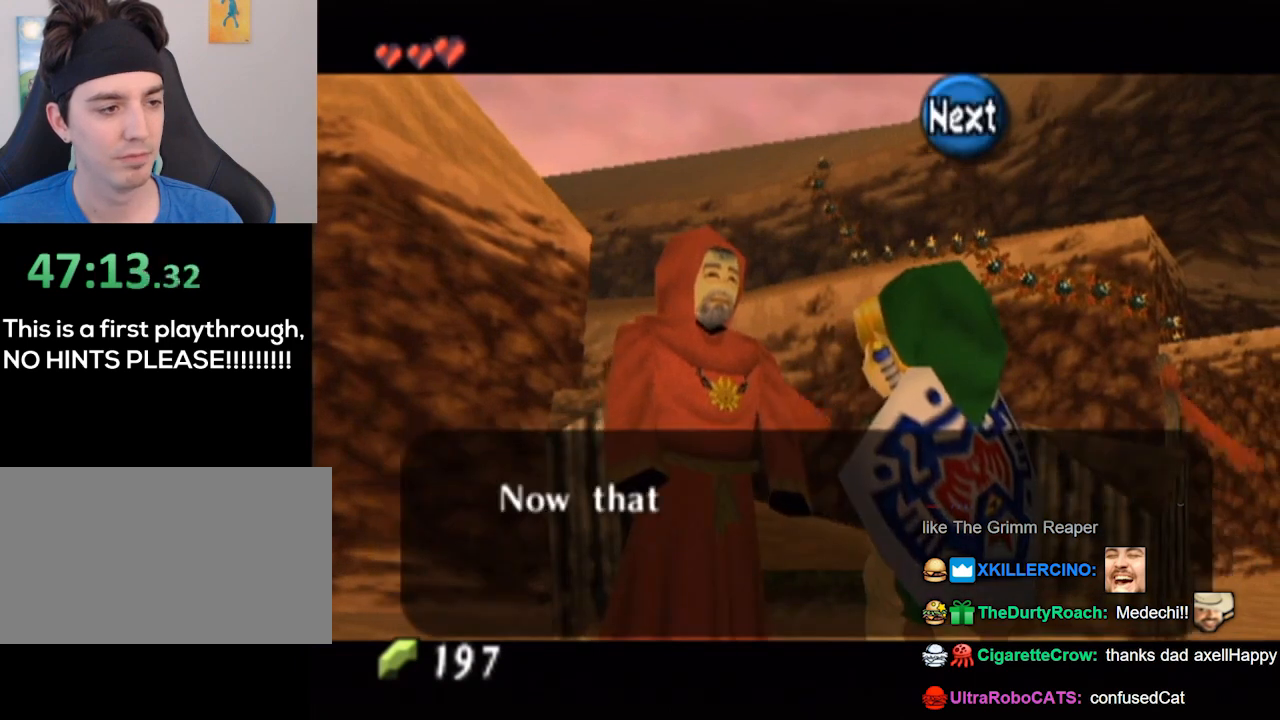
{"buttons": [], "left_stick": "center", "right_stick": "center", "events": []}
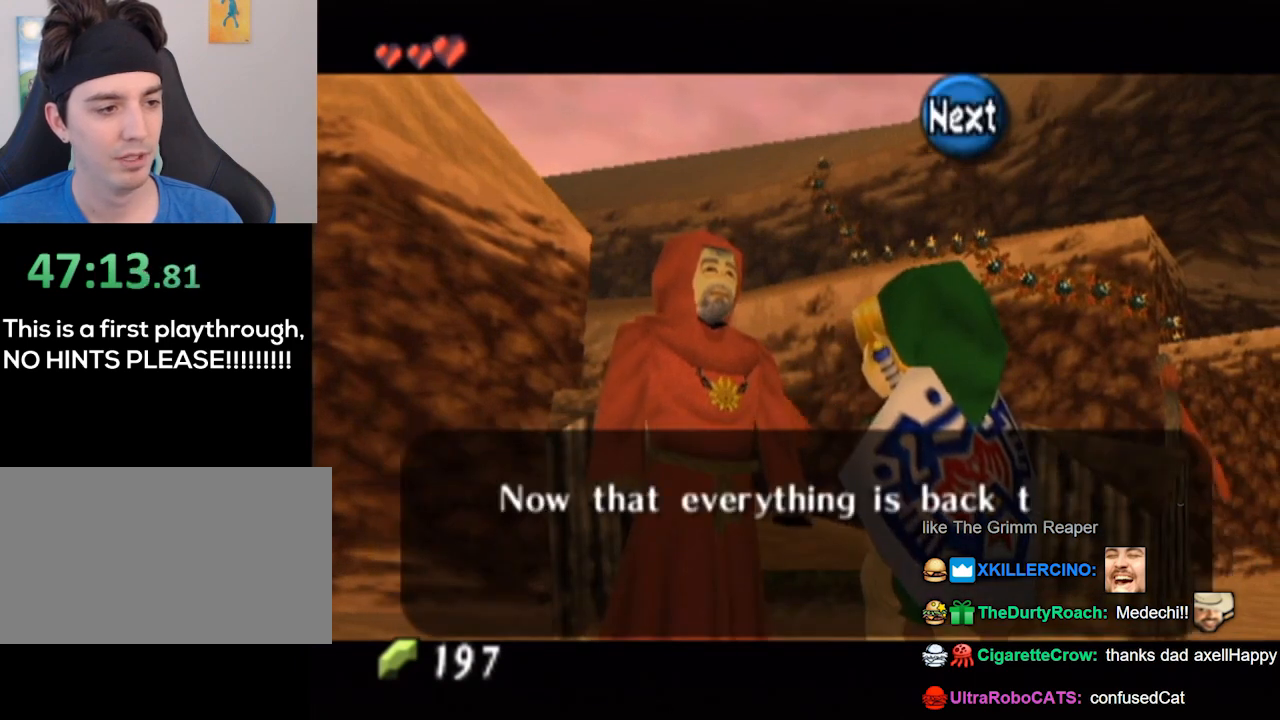
{"buttons": [], "left_stick": "center", "right_stick": "center", "events": []}
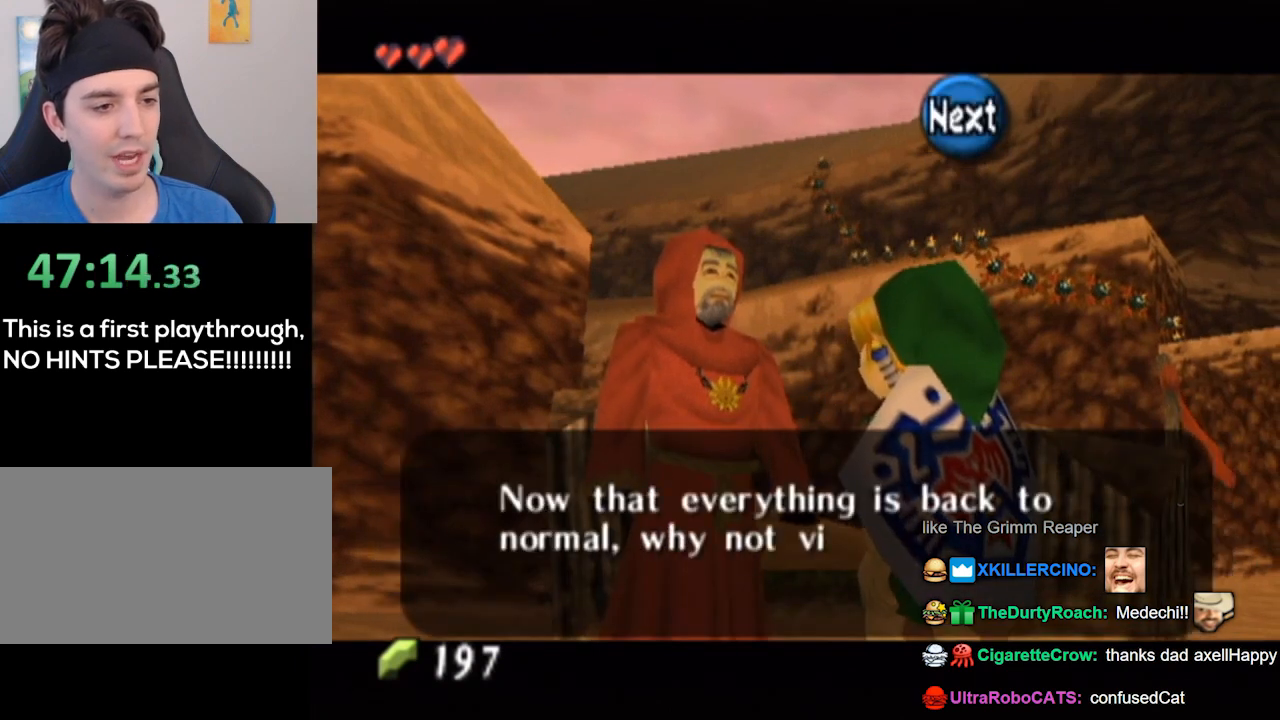
{"buttons": [], "left_stick": "center", "right_stick": "center", "events": []}
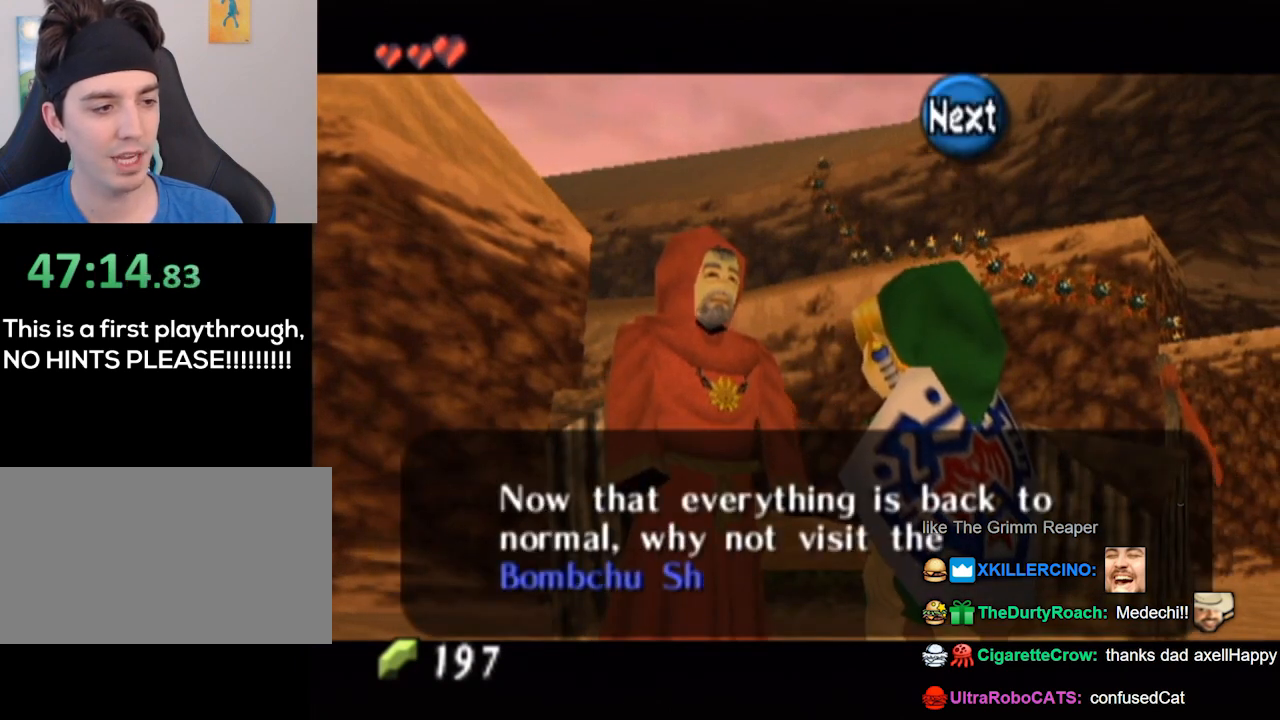
{"buttons": [], "left_stick": "center", "right_stick": "center", "events": []}
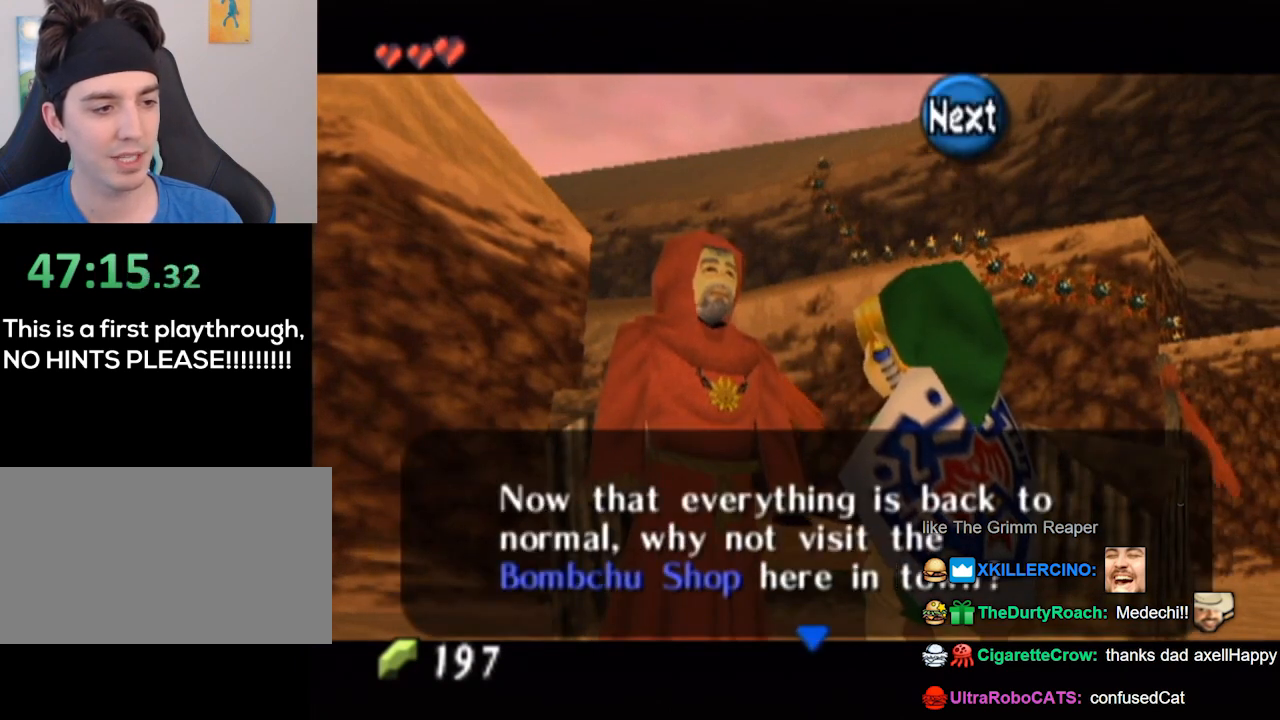
{"buttons": [], "left_stick": "center", "right_stick": "center", "events": []}
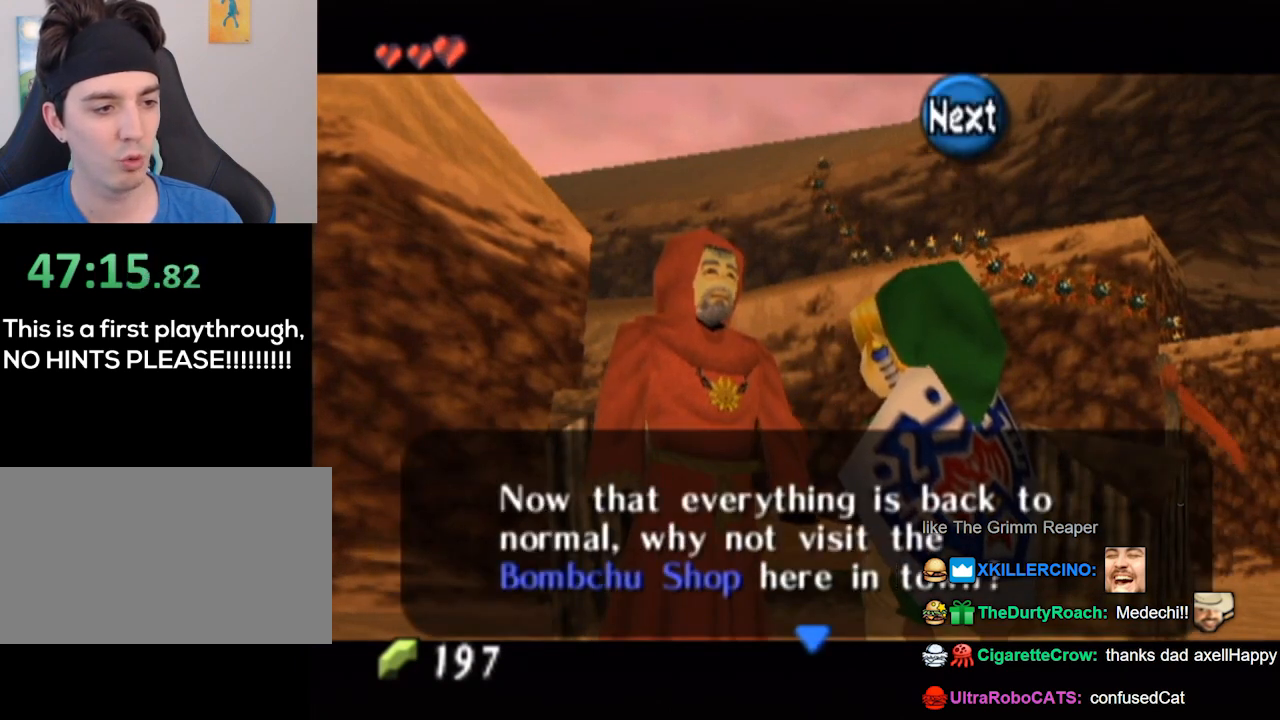
{"buttons": [], "left_stick": "center", "right_stick": "center", "events": []}
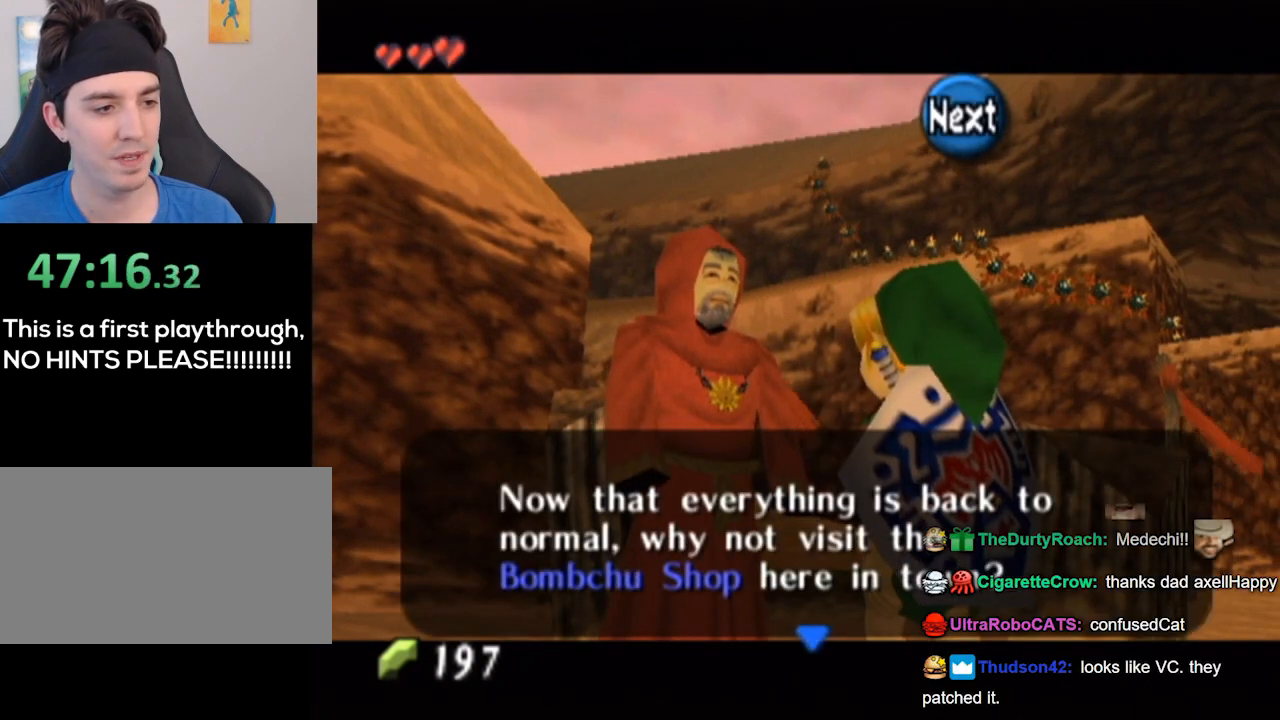
{"buttons": [], "left_stick": "center", "right_stick": "center", "events": [[100, "A", "down"], [233, "A", "up"]]}
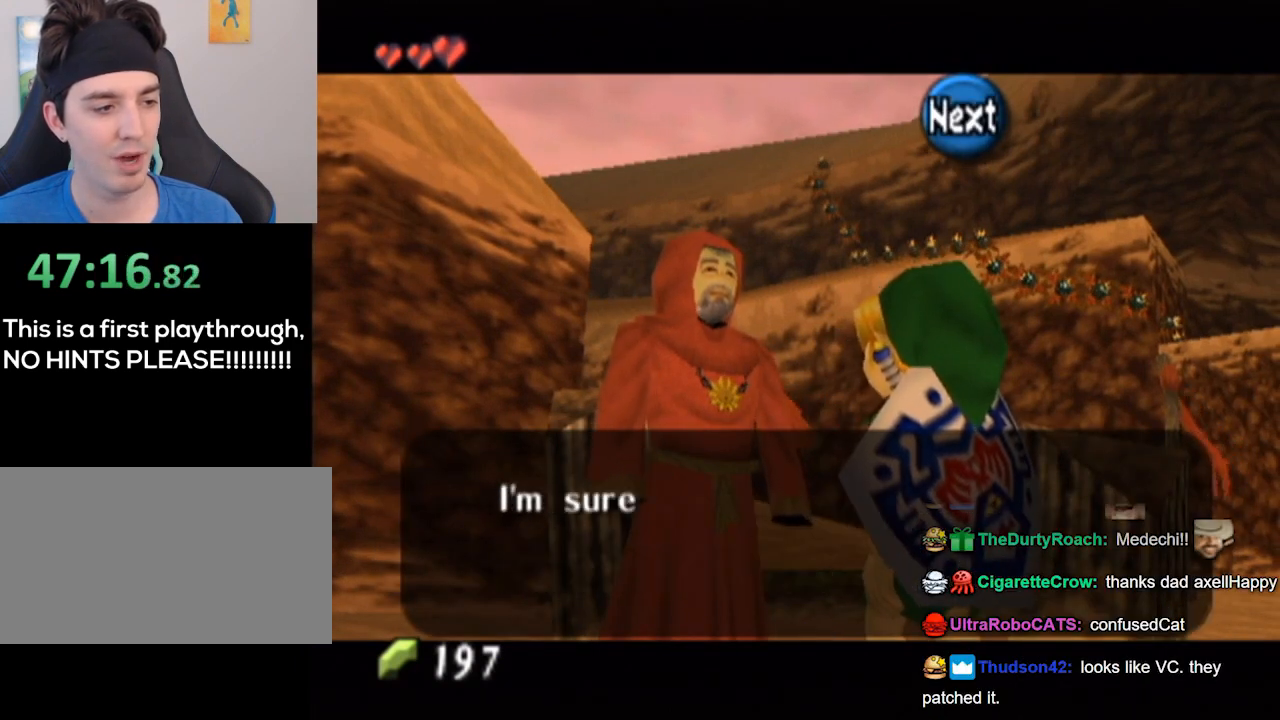
{"buttons": [], "left_stick": "center", "right_stick": "center", "events": [[167, "B", "down"], [367, "B", "up"]]}
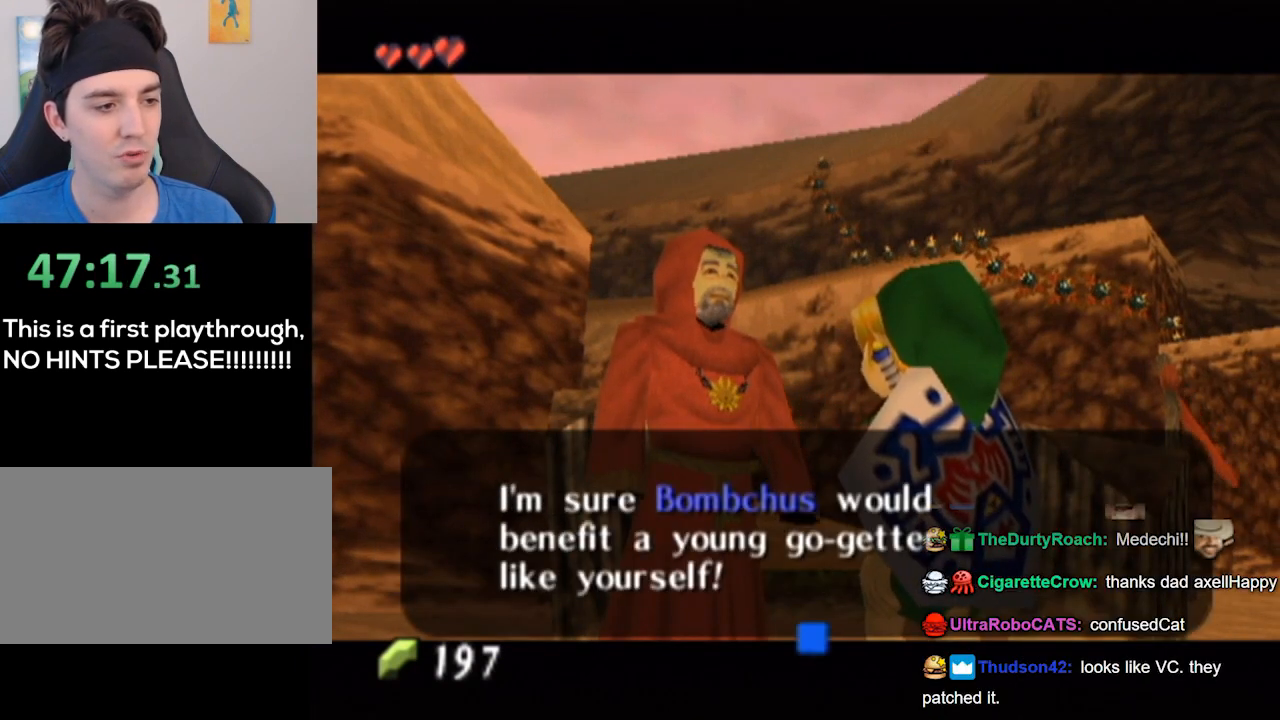
{"buttons": [], "left_stick": "center", "right_stick": "center", "events": []}